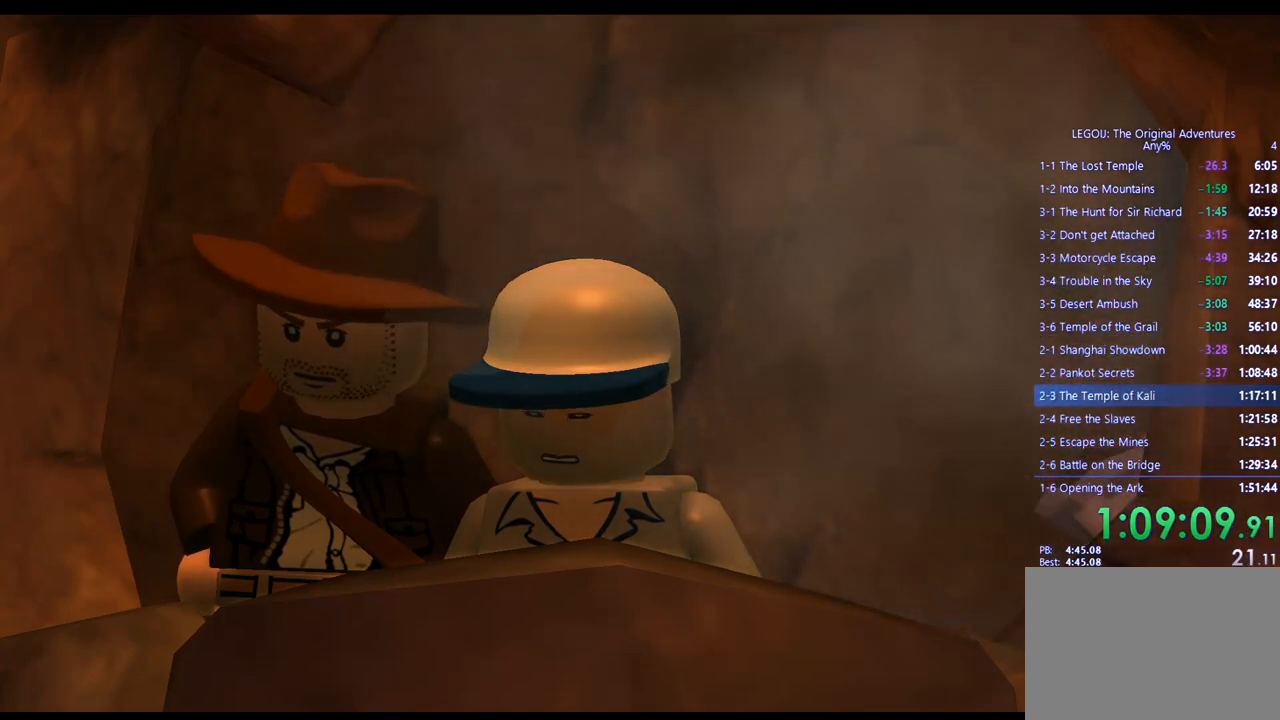
Gameplay with a controller (PlayStation layout); each line is a JSON object with the inputs held at the frame after it. "events" lists button and stick changes between this image and that frame as [ms after this image, input, new state], when the widget could be followed in between. Not read: R3.
{"buttons": [], "left_stick": "center", "right_stick": "center", "events": []}
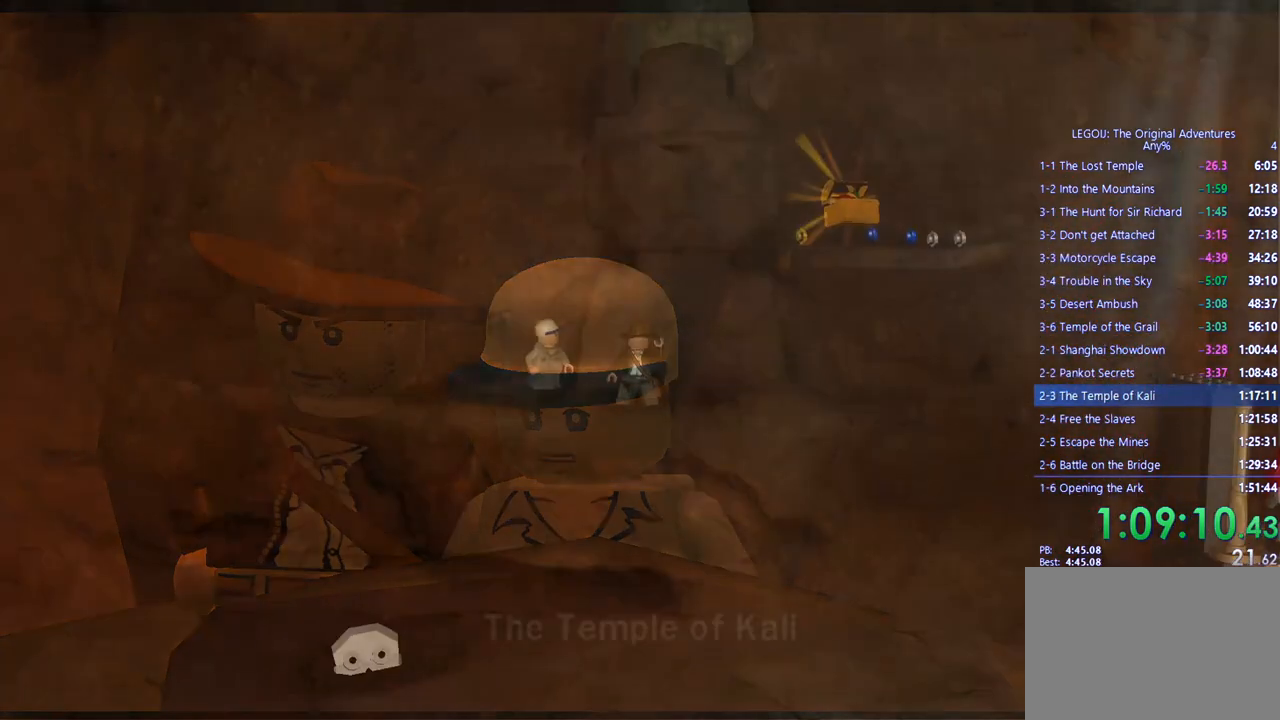
{"buttons": [], "left_stick": "center", "right_stick": "center", "events": [[350, "left_stick", "up-right"], [500, "left_stick", "center"]]}
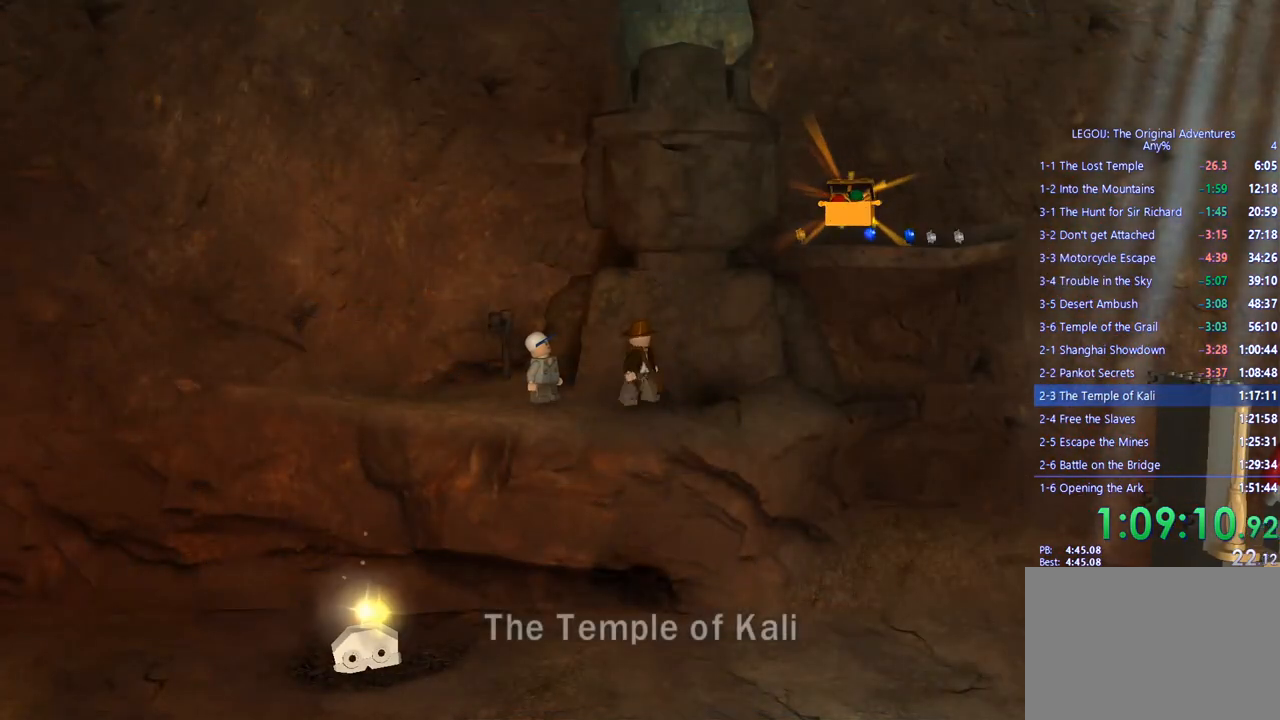
{"buttons": [], "left_stick": "down-left", "right_stick": "center", "events": [[167, "left_stick", "left"], [333, "left_stick", "down-left"]]}
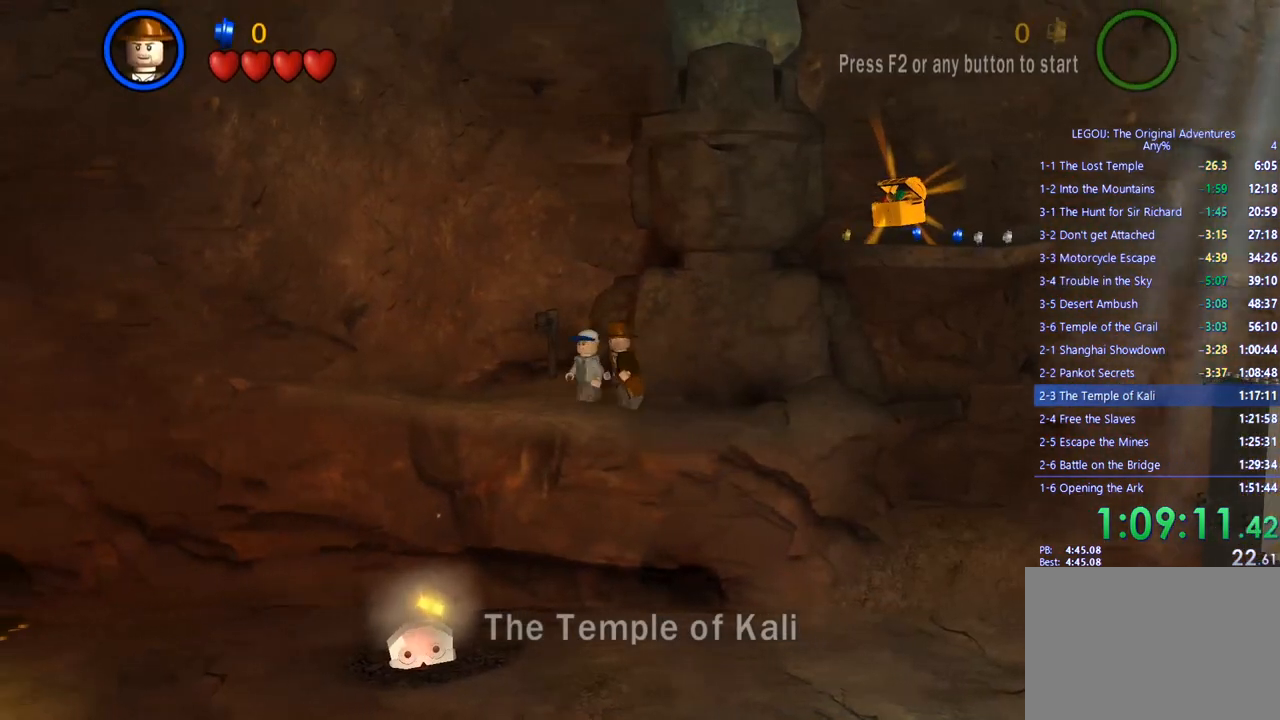
{"buttons": ["CROSS"], "left_stick": "up-left", "right_stick": "center", "events": [[17, "left_stick", "center"], [183, "left_stick", "up-left"], [317, "CROSS", "down"]]}
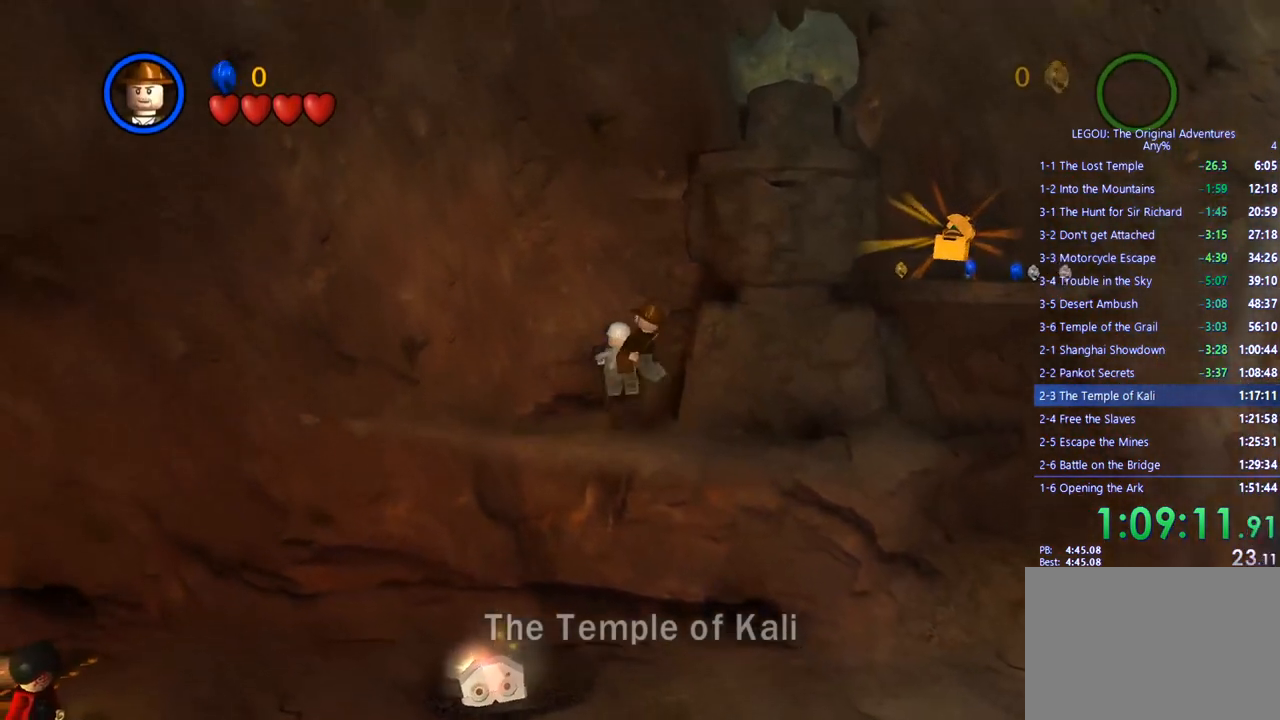
{"buttons": [], "left_stick": "center", "right_stick": "center", "events": [[50, "CROSS", "up"], [367, "left_stick", "up"], [483, "left_stick", "center"]]}
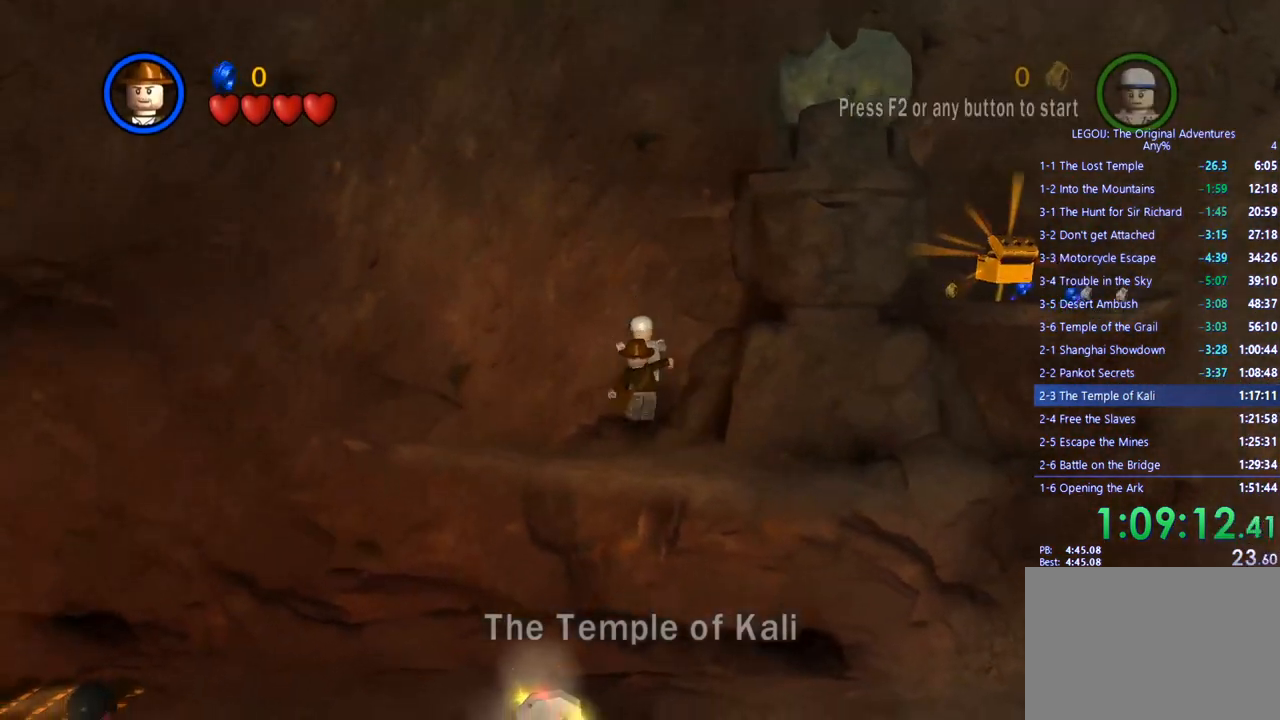
{"buttons": [], "left_stick": "up", "right_stick": "center", "events": [[100, "CROSS", "down"], [250, "left_stick", "up-right"], [350, "left_stick", "up"], [383, "CROSS", "up"]]}
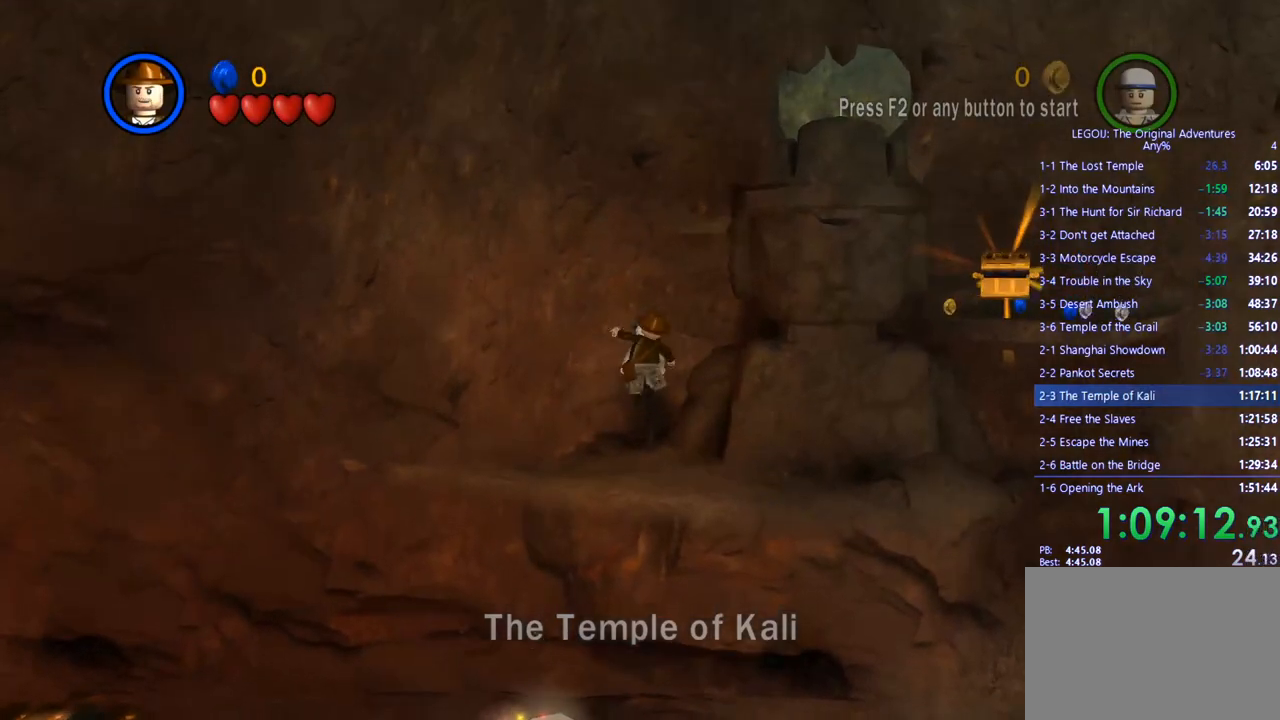
{"buttons": [], "left_stick": "center", "right_stick": "center", "events": [[33, "left_stick", "center"], [100, "TRIANGLE", "down"], [183, "TRIANGLE", "up"]]}
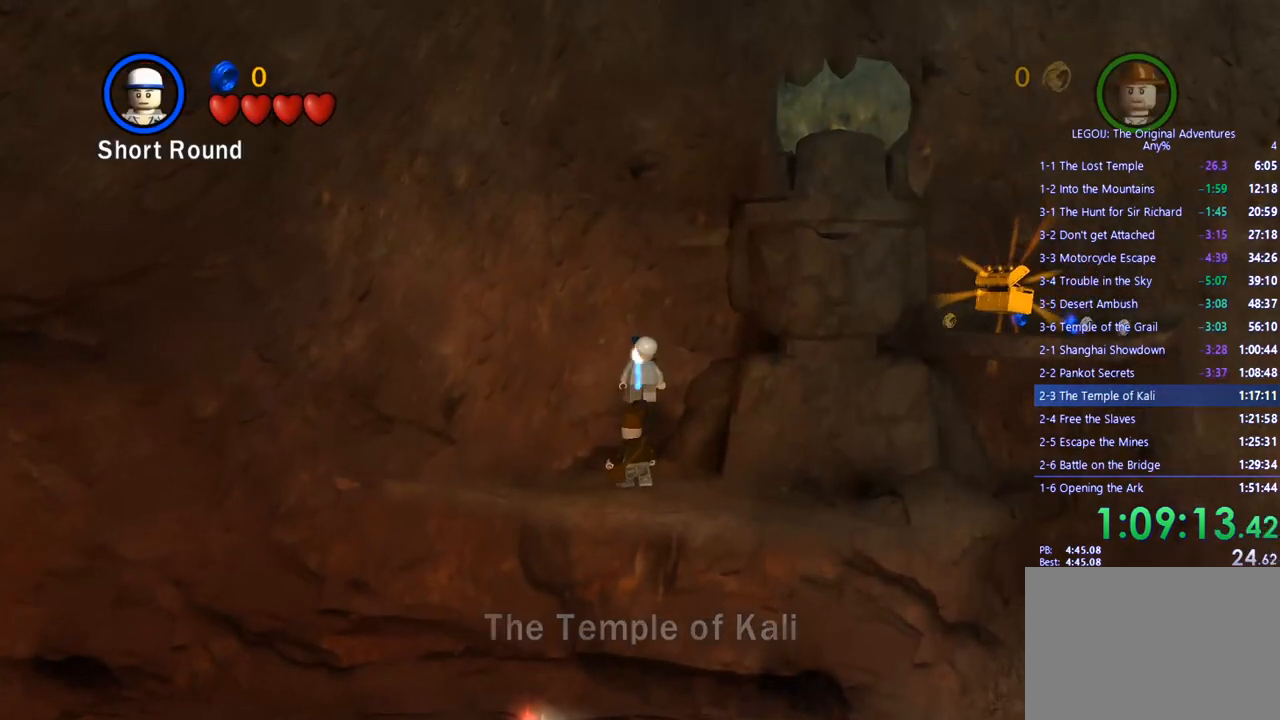
{"buttons": [], "left_stick": "right", "right_stick": "center", "events": [[50, "left_stick", "up-right"], [150, "CROSS", "down"], [200, "left_stick", "right"], [417, "CROSS", "up"]]}
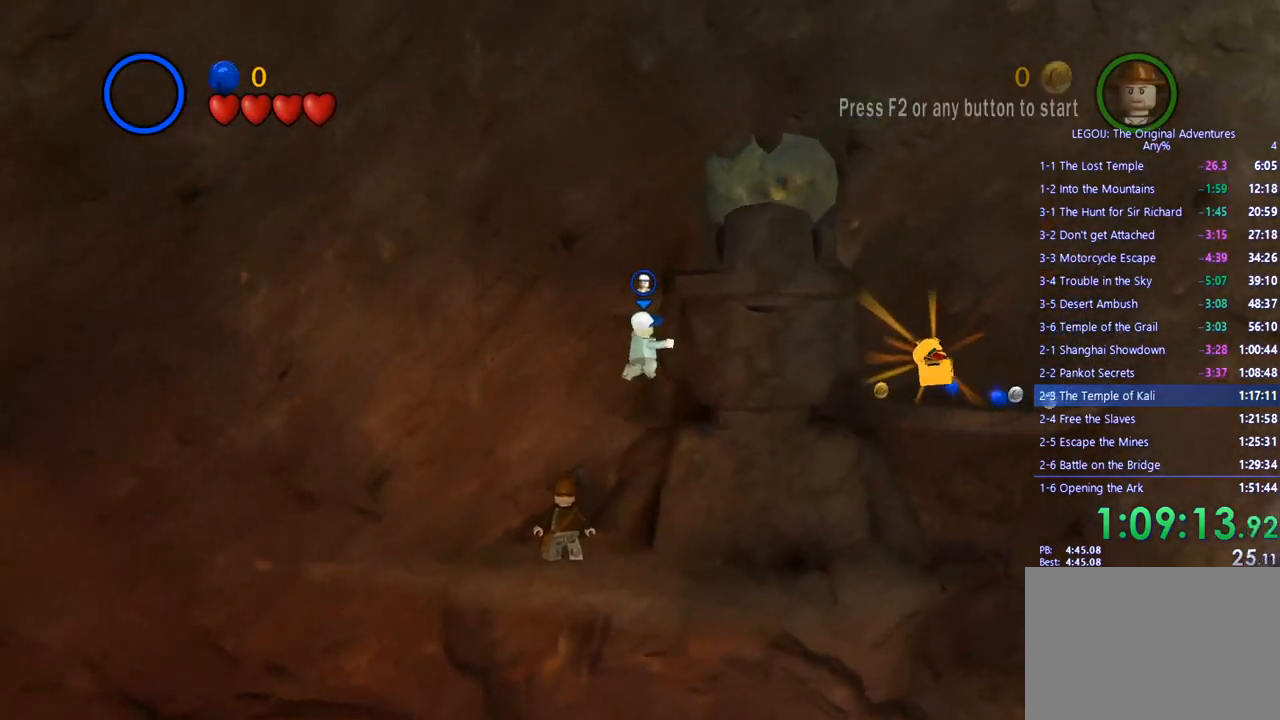
{"buttons": ["CROSS", "L3"], "left_stick": "down-right", "right_stick": "center", "events": [[100, "left_stick", "down-right"], [400, "CROSS", "down"], [450, "L3", "down"]]}
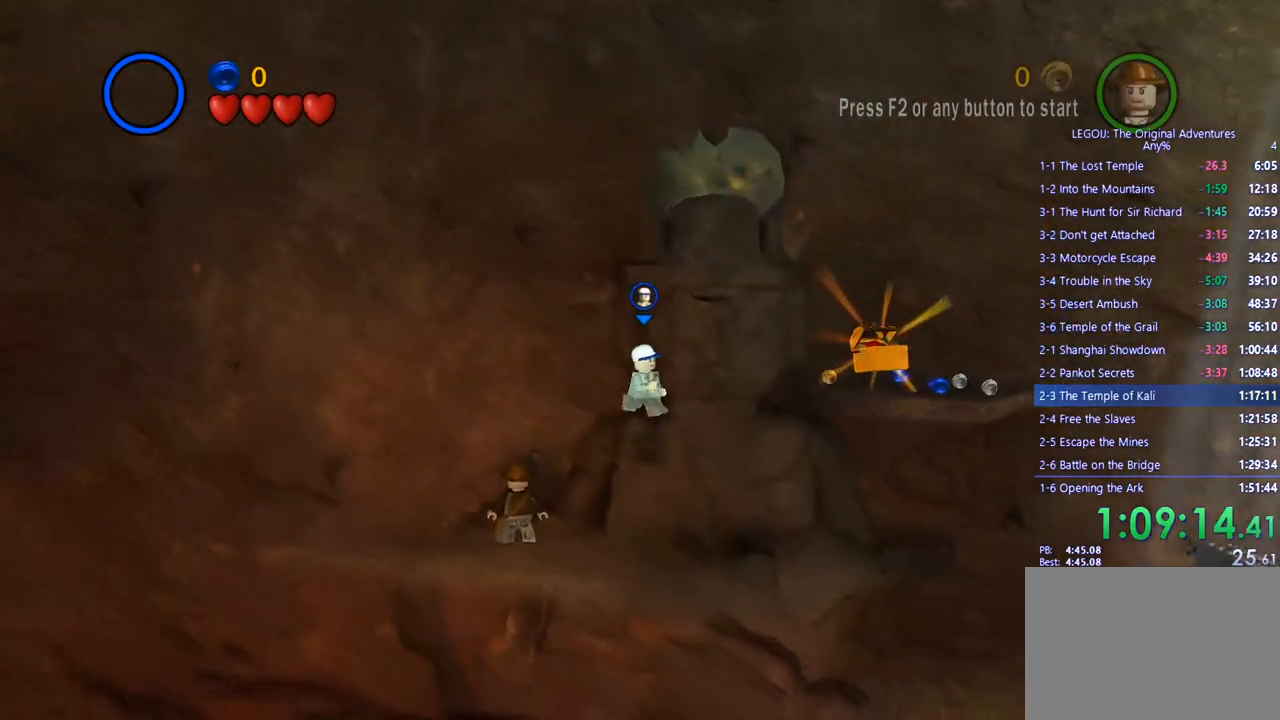
{"buttons": [], "left_stick": "left", "right_stick": "center", "events": [[200, "CROSS", "up"], [200, "left_stick", "up-right"], [317, "L3", "up"], [317, "left_stick", "down-left"], [450, "left_stick", "left"]]}
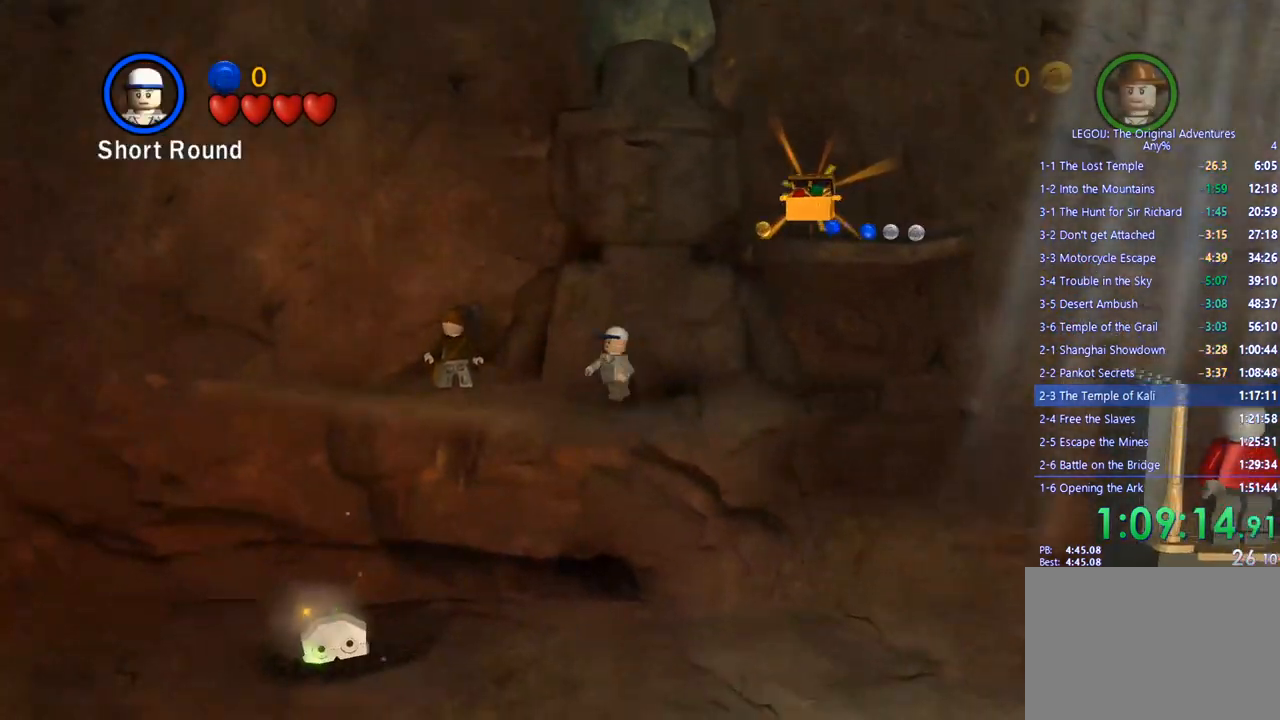
{"buttons": ["CROSS"], "left_stick": "up-left", "right_stick": "center", "events": [[250, "left_stick", "up-left"], [450, "CROSS", "down"]]}
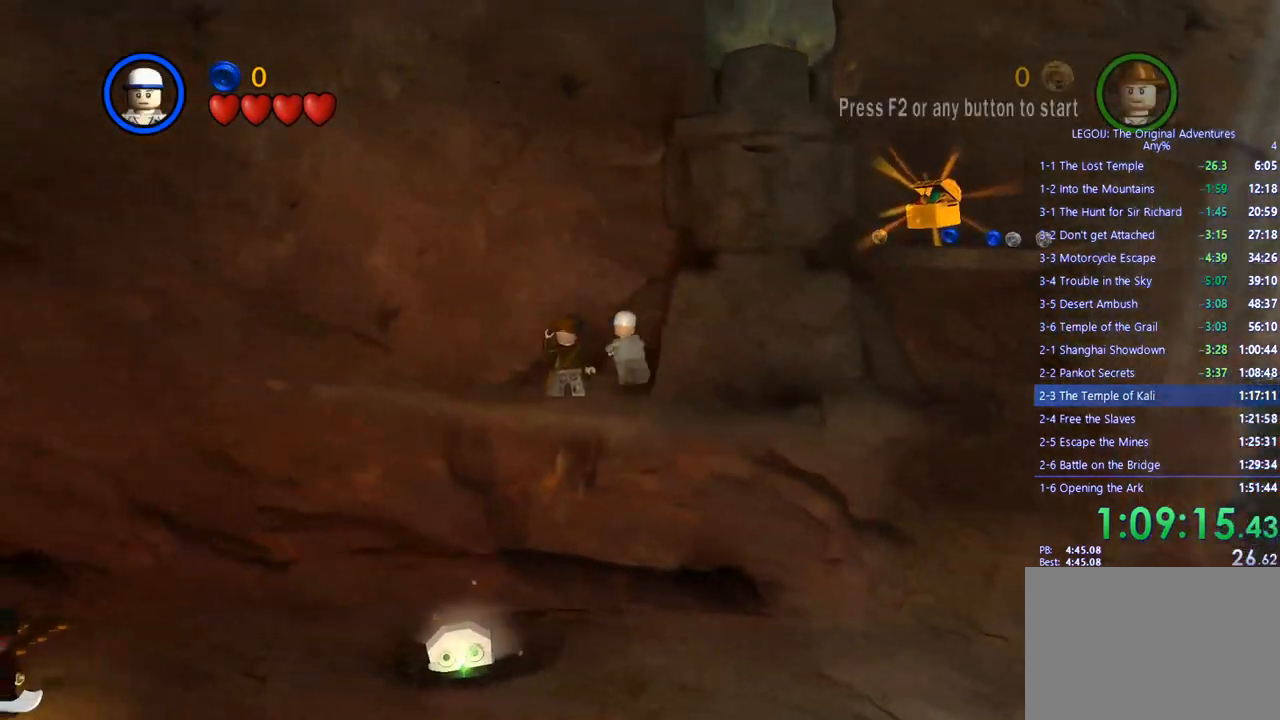
{"buttons": [], "left_stick": "center", "right_stick": "center", "events": [[133, "CROSS", "up"], [350, "left_stick", "center"]]}
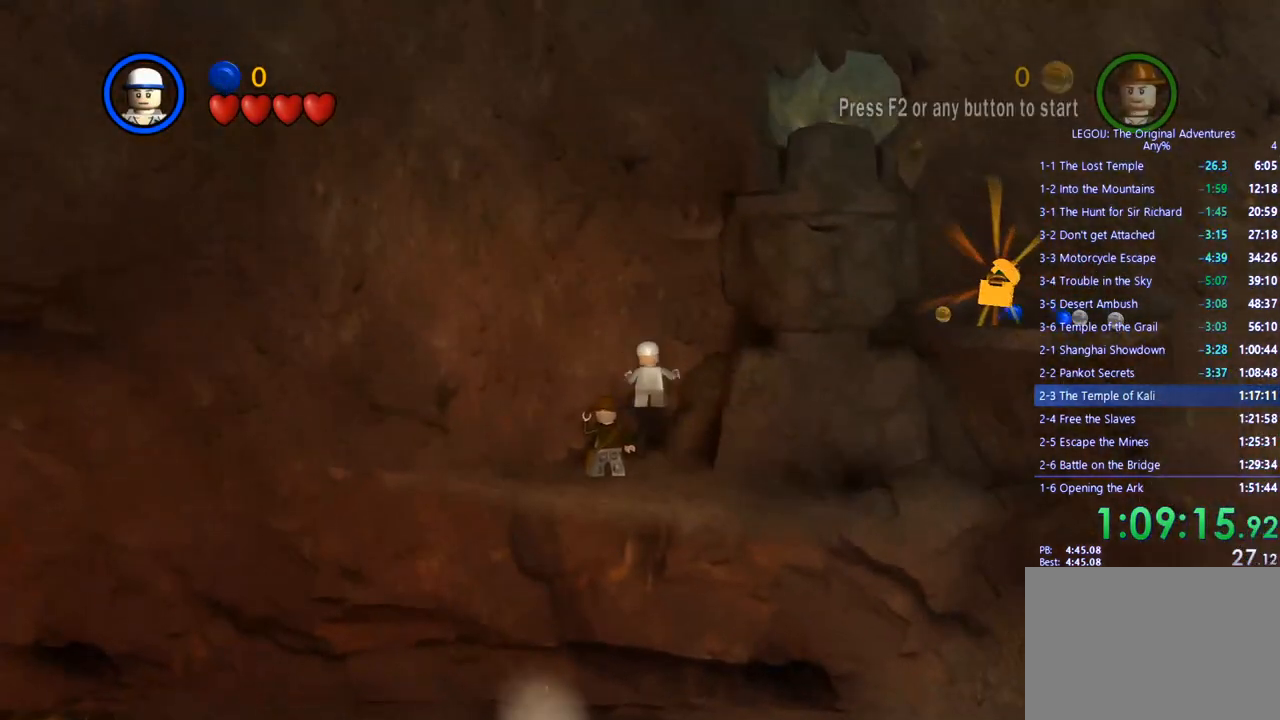
{"buttons": [], "left_stick": "right", "right_stick": "center", "events": [[83, "CROSS", "down"], [183, "CROSS", "up"], [233, "left_stick", "up"], [333, "left_stick", "right"]]}
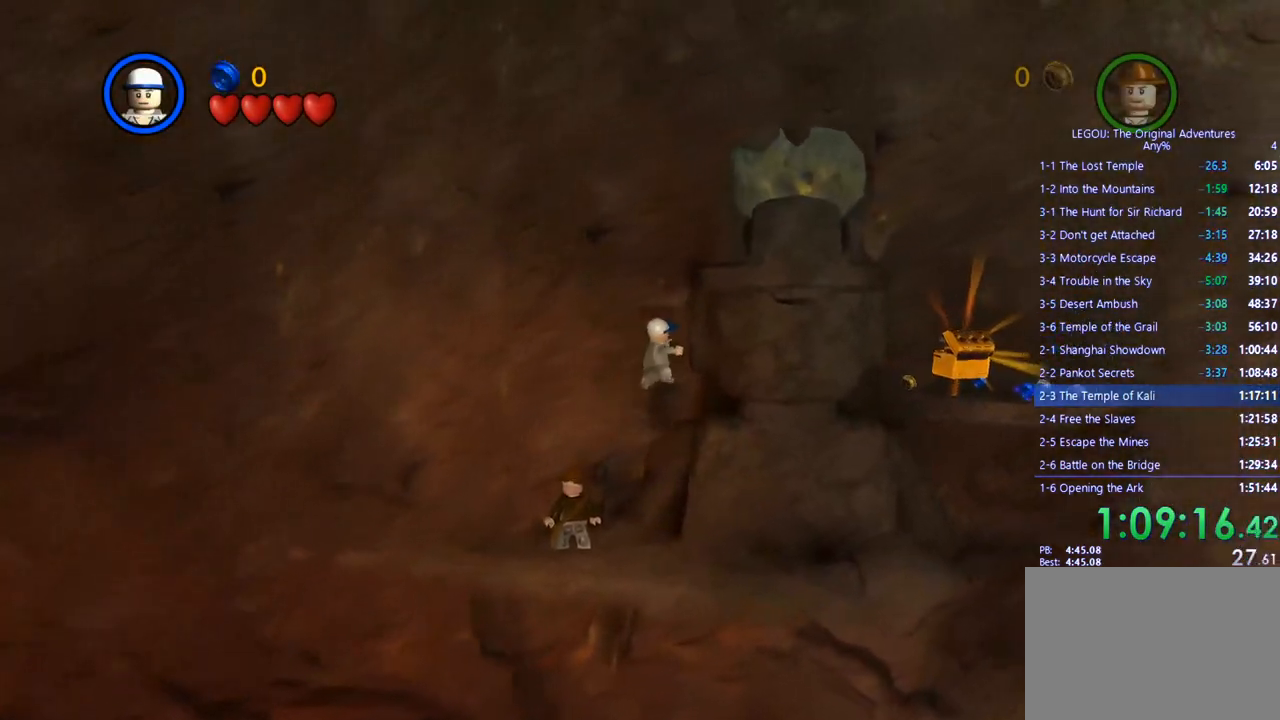
{"buttons": ["CROSS"], "left_stick": "down-right", "right_stick": "center", "events": [[133, "left_stick", "center"], [267, "left_stick", "down-right"], [450, "CROSS", "down"]]}
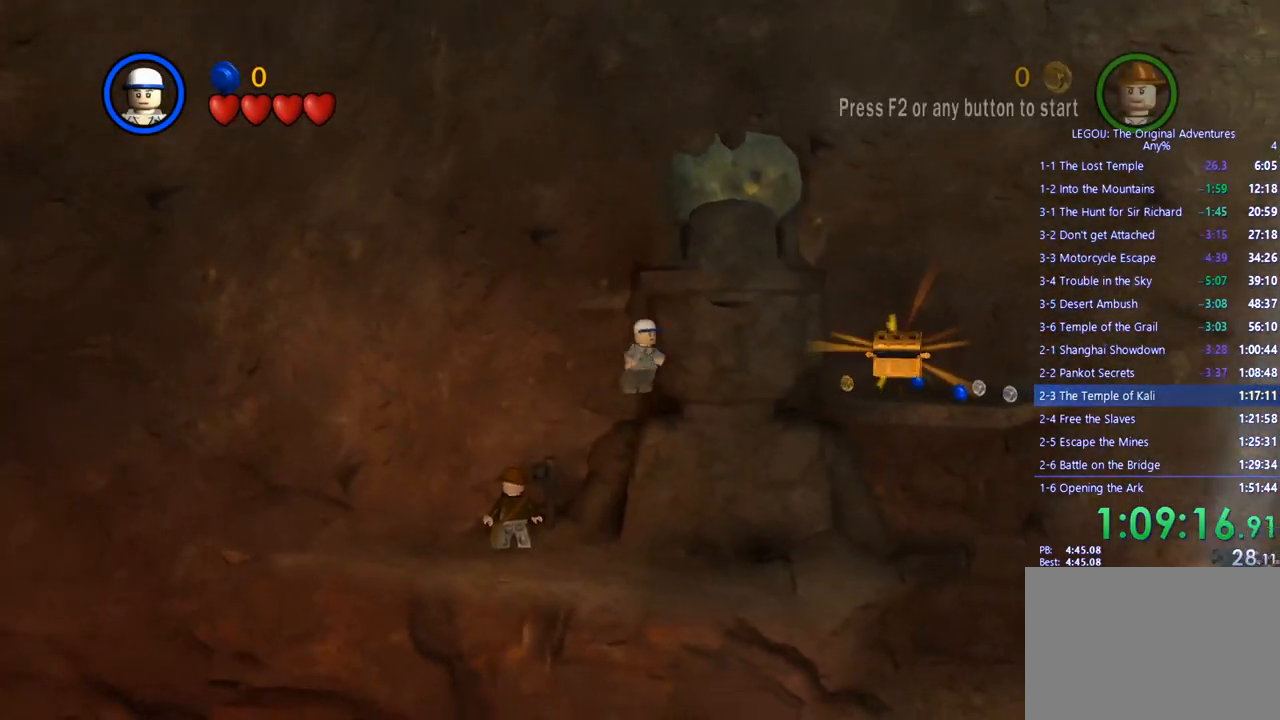
{"buttons": ["CROSS"], "left_stick": "right", "right_stick": "center", "events": [[67, "L3", "down"], [267, "CROSS", "up"], [267, "left_stick", "right"], [300, "L3", "up"], [500, "CROSS", "down"]]}
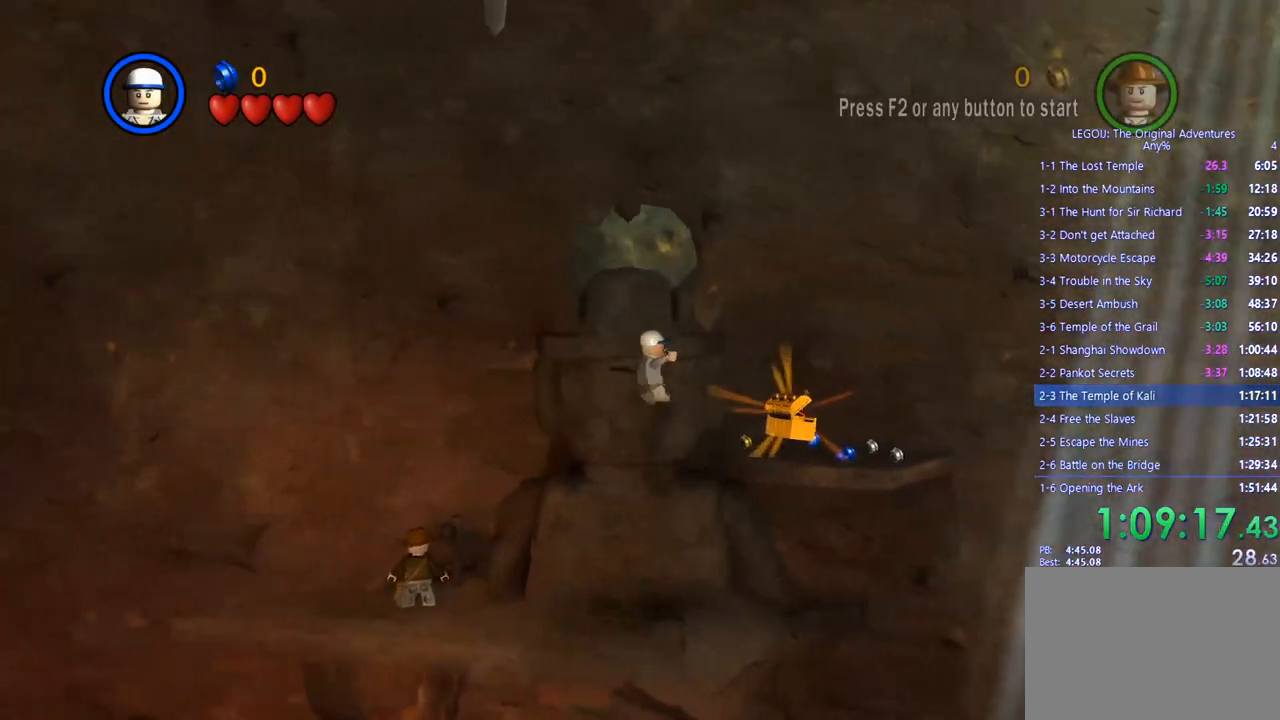
{"buttons": ["L3"], "left_stick": "up-right", "right_stick": "center", "events": [[100, "CROSS", "up"], [183, "CROSS", "down"], [183, "left_stick", "up-right"], [300, "CROSS", "up"], [500, "L3", "down"]]}
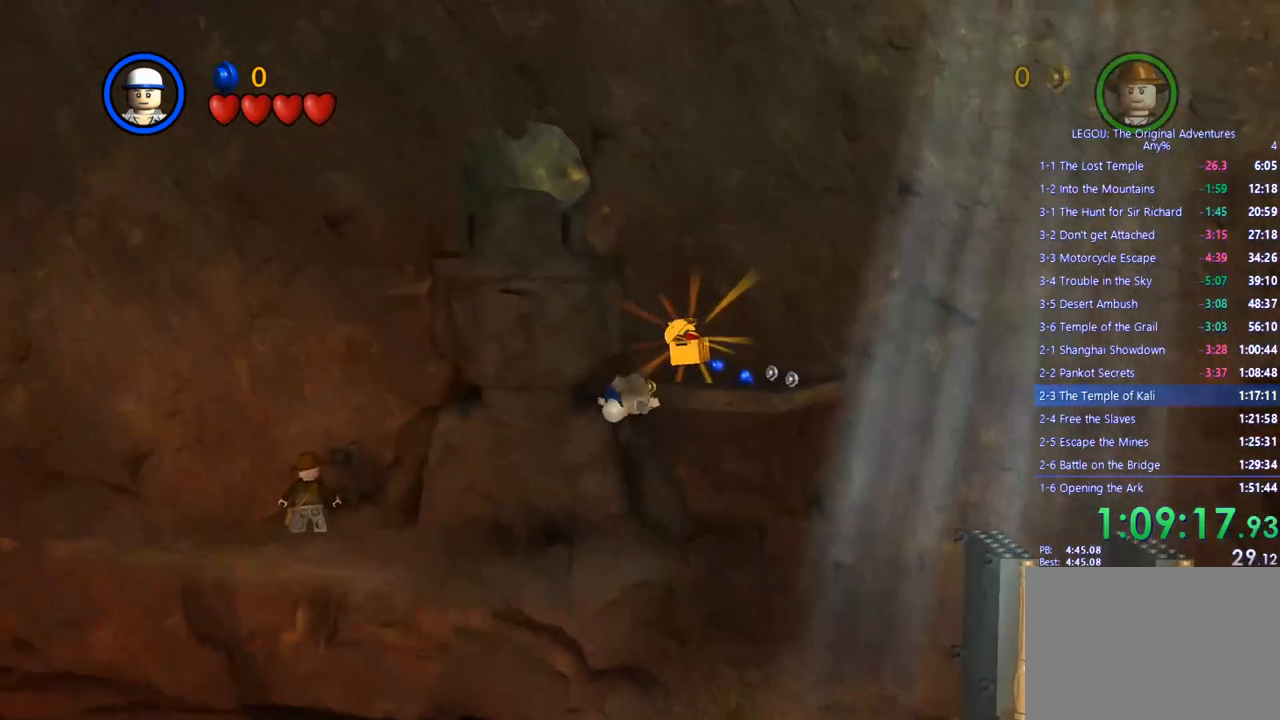
{"buttons": [], "left_stick": "left", "right_stick": "center", "events": [[233, "L3", "up"], [300, "left_stick", "left"]]}
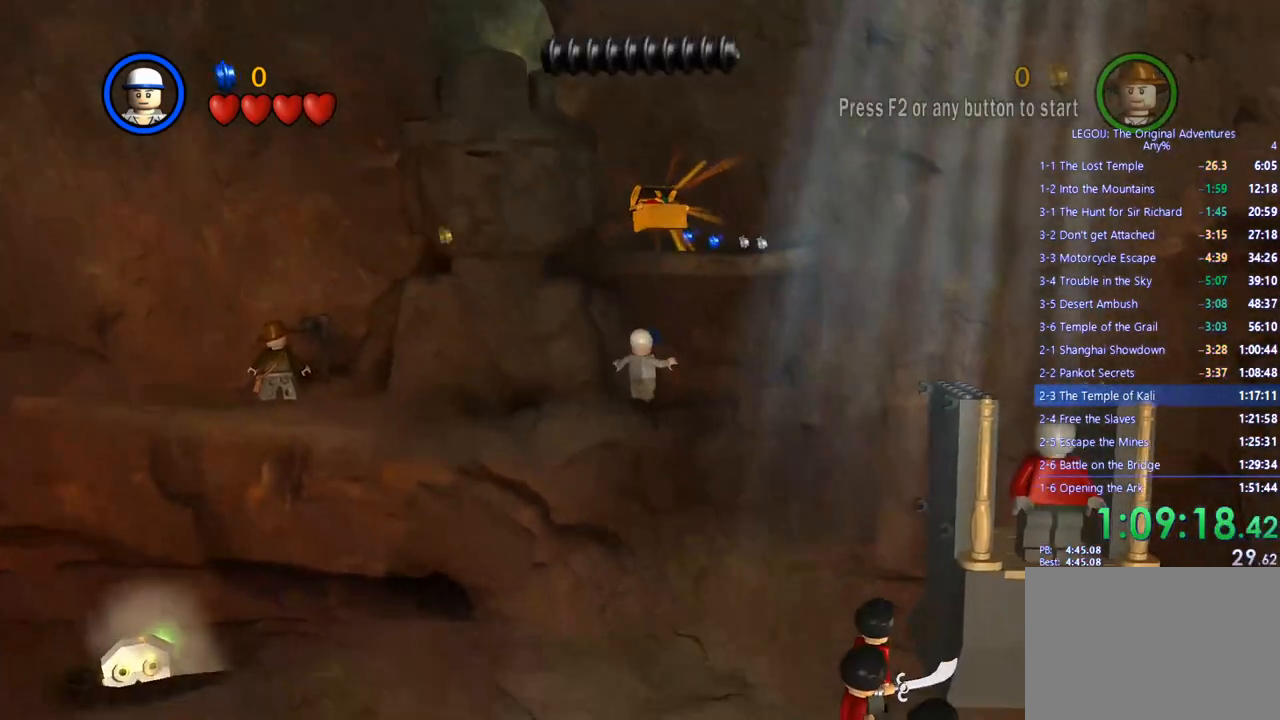
{"buttons": [], "left_stick": "up-right", "right_stick": "center", "events": [[67, "TRIANGLE", "down"], [133, "TRIANGLE", "up"], [300, "left_stick", "center"], [350, "CROSS", "down"], [400, "left_stick", "up-right"], [450, "CROSS", "up"]]}
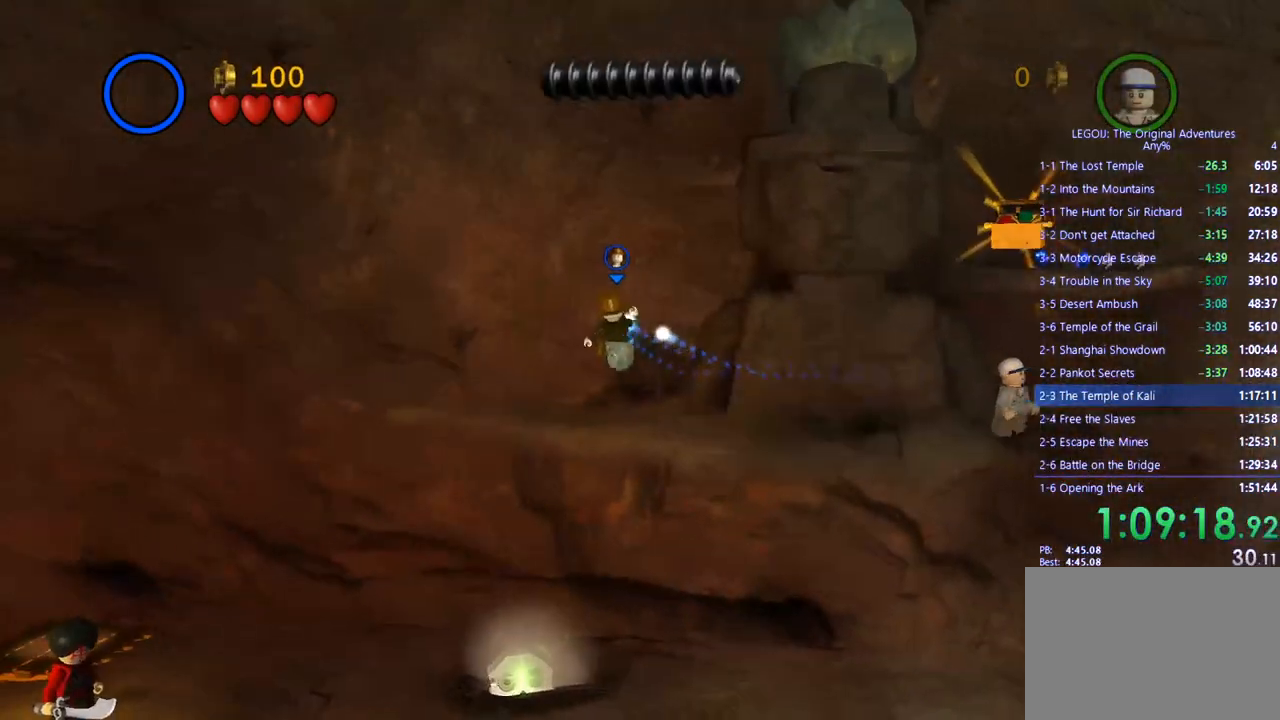
{"buttons": [], "left_stick": "center", "right_stick": "center", "events": [[200, "left_stick", "center"], [350, "left_stick", "up-right"], [433, "left_stick", "center"]]}
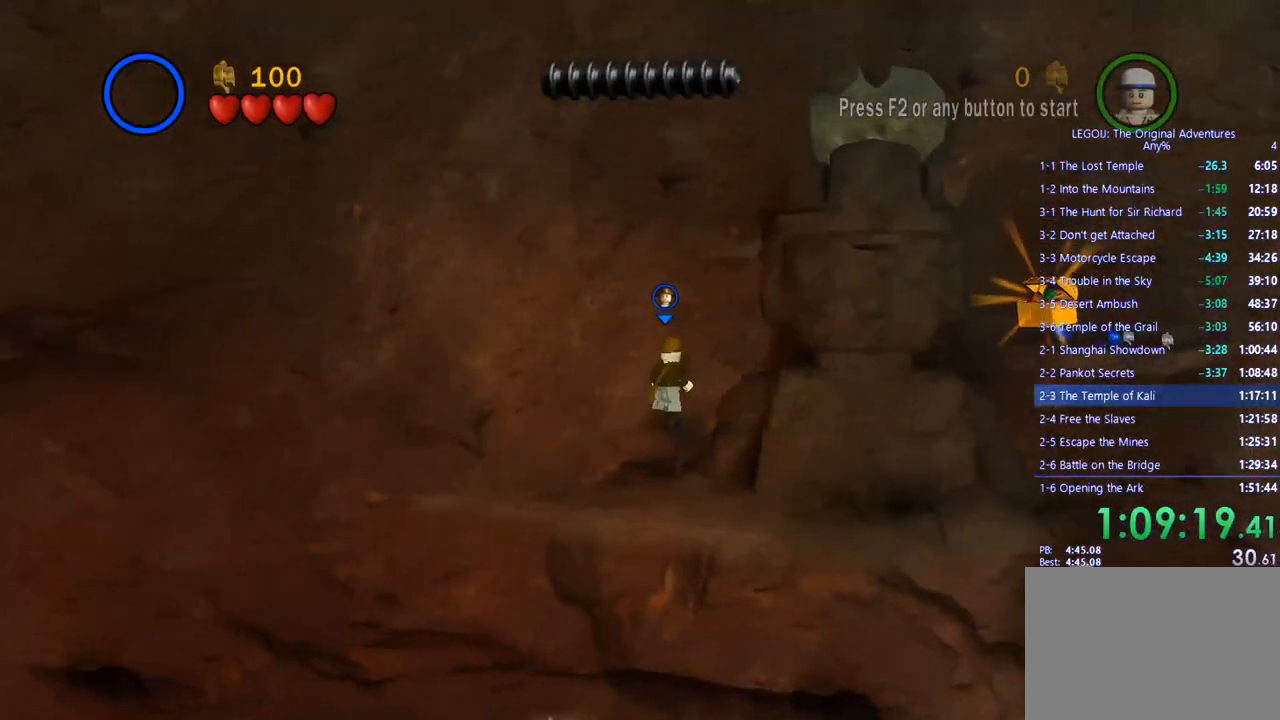
{"buttons": [], "left_stick": "right", "right_stick": "center", "events": [[33, "left_stick", "up-right"], [67, "CROSS", "down"], [200, "left_stick", "right"], [233, "CROSS", "up"]]}
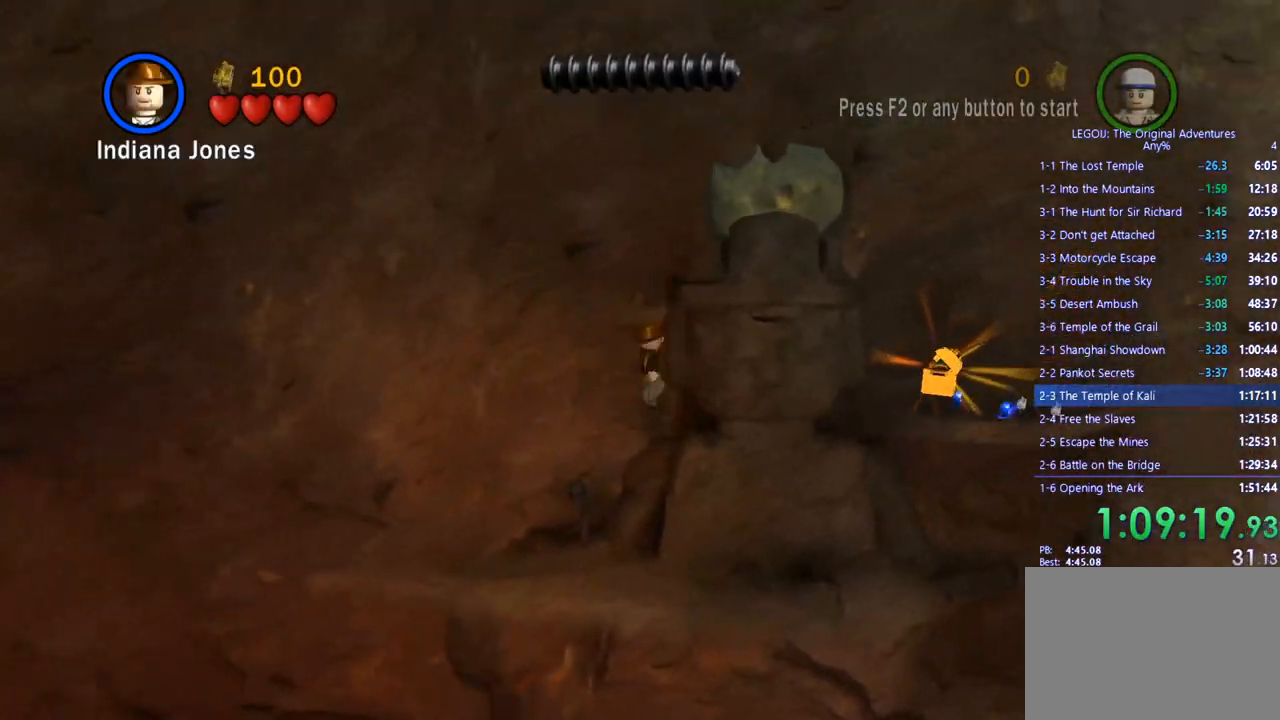
{"buttons": [], "left_stick": "down-right", "right_stick": "center", "events": [[17, "left_stick", "center"], [300, "left_stick", "down-right"]]}
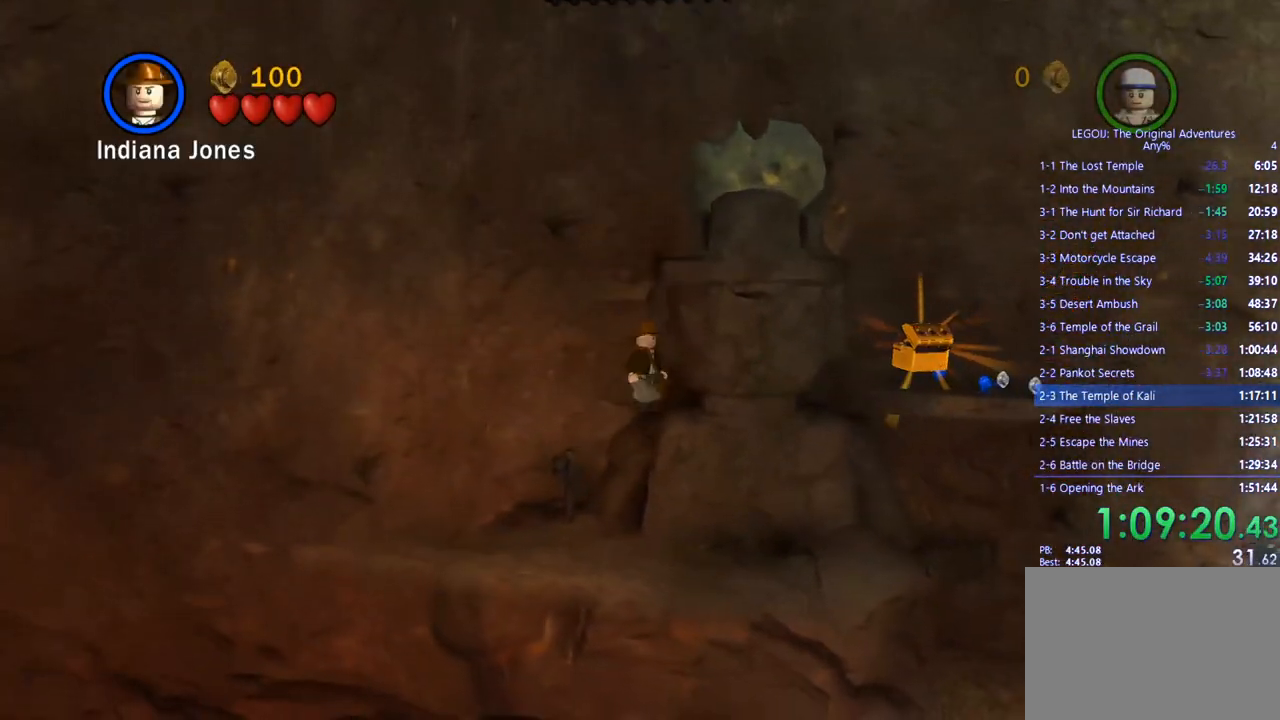
{"buttons": [], "left_stick": "right", "right_stick": "center", "events": [[17, "CROSS", "down"], [17, "L3", "down"], [400, "CROSS", "up"], [400, "left_stick", "right"], [500, "L3", "up"]]}
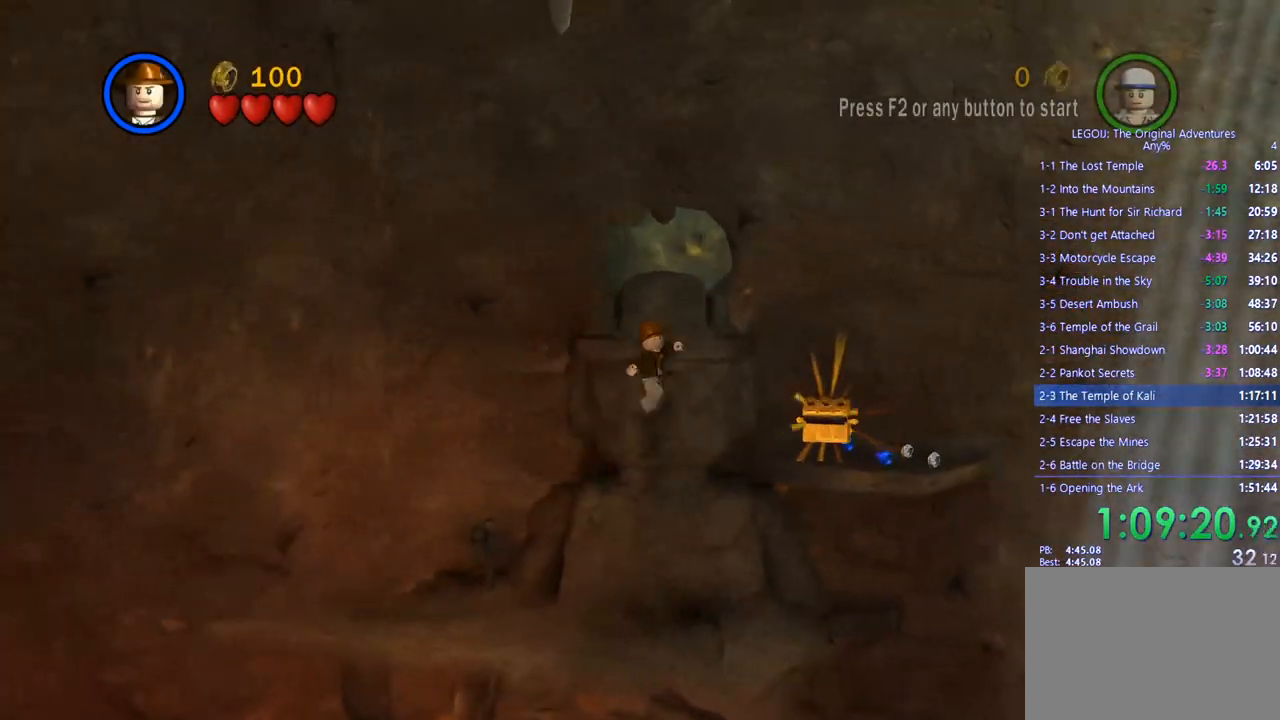
{"buttons": ["L3"], "left_stick": "up-right", "right_stick": "center", "events": [[50, "CROSS", "down"], [50, "L3", "down"], [150, "CROSS", "up"], [233, "CROSS", "down"], [300, "left_stick", "up-right"], [317, "CROSS", "up"], [383, "CROSS", "down"], [400, "L3", "up"], [450, "L3", "down"], [500, "CROSS", "up"]]}
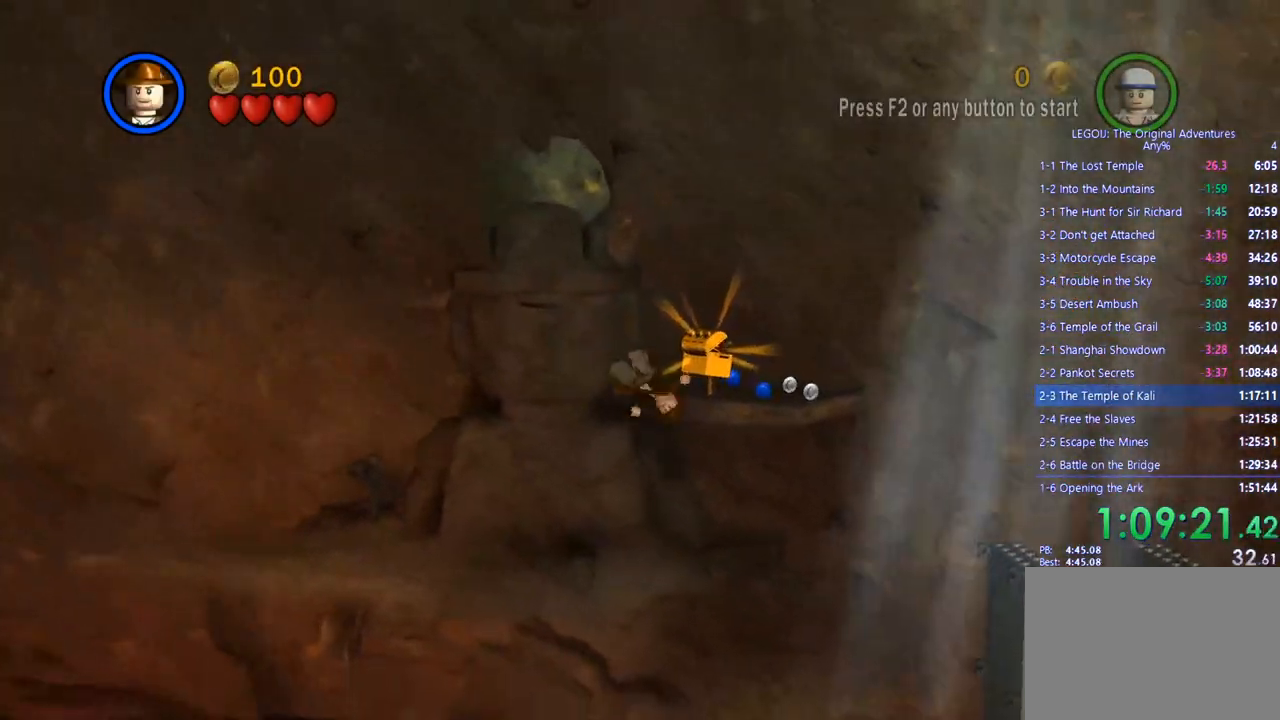
{"buttons": [], "left_stick": "left", "right_stick": "center", "events": [[100, "L3", "up"], [133, "left_stick", "up-left"], [367, "left_stick", "left"]]}
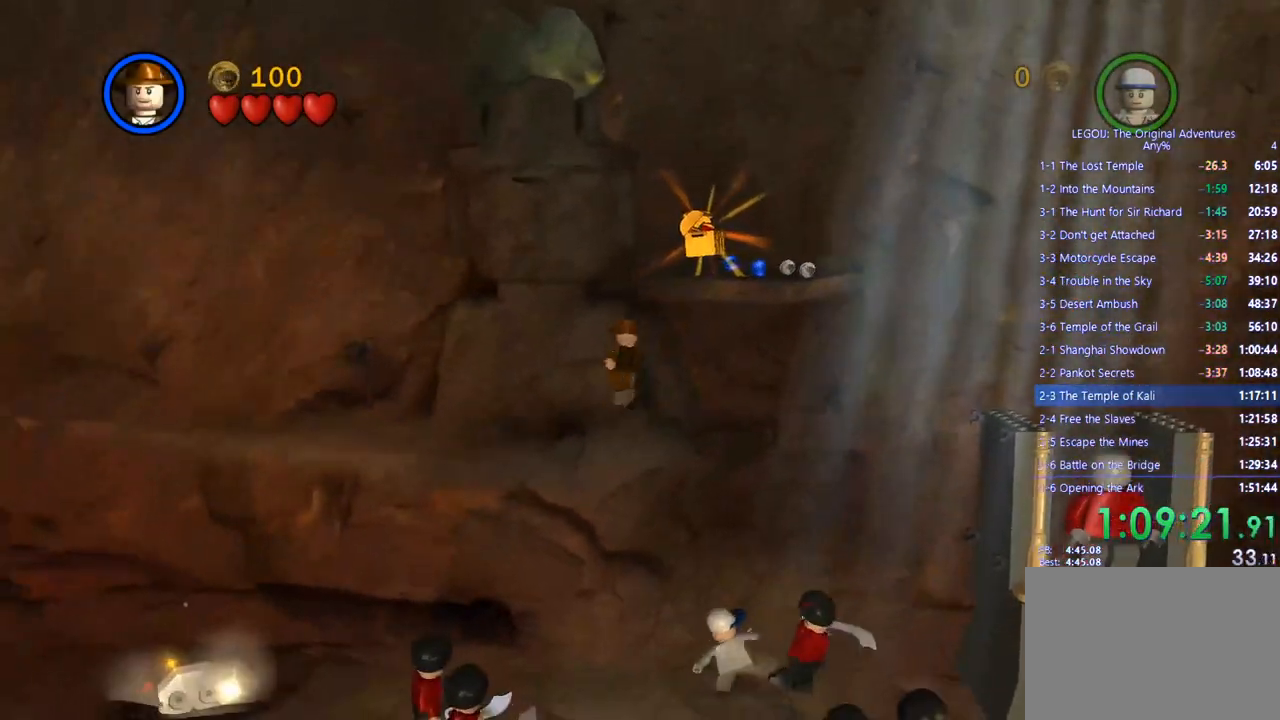
{"buttons": [], "left_stick": "left", "right_stick": "center", "events": []}
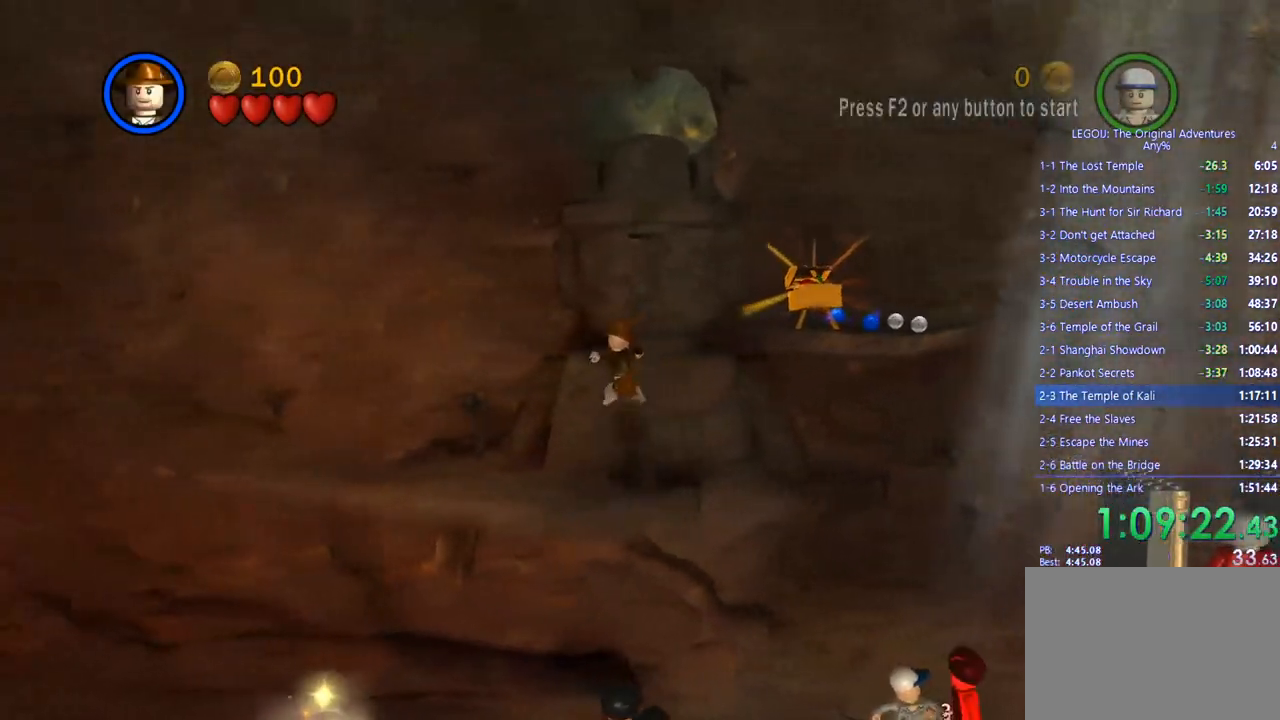
{"buttons": [], "left_stick": "up-left", "right_stick": "center", "events": [[150, "left_stick", "up-left"], [333, "CROSS", "down"], [450, "CROSS", "up"]]}
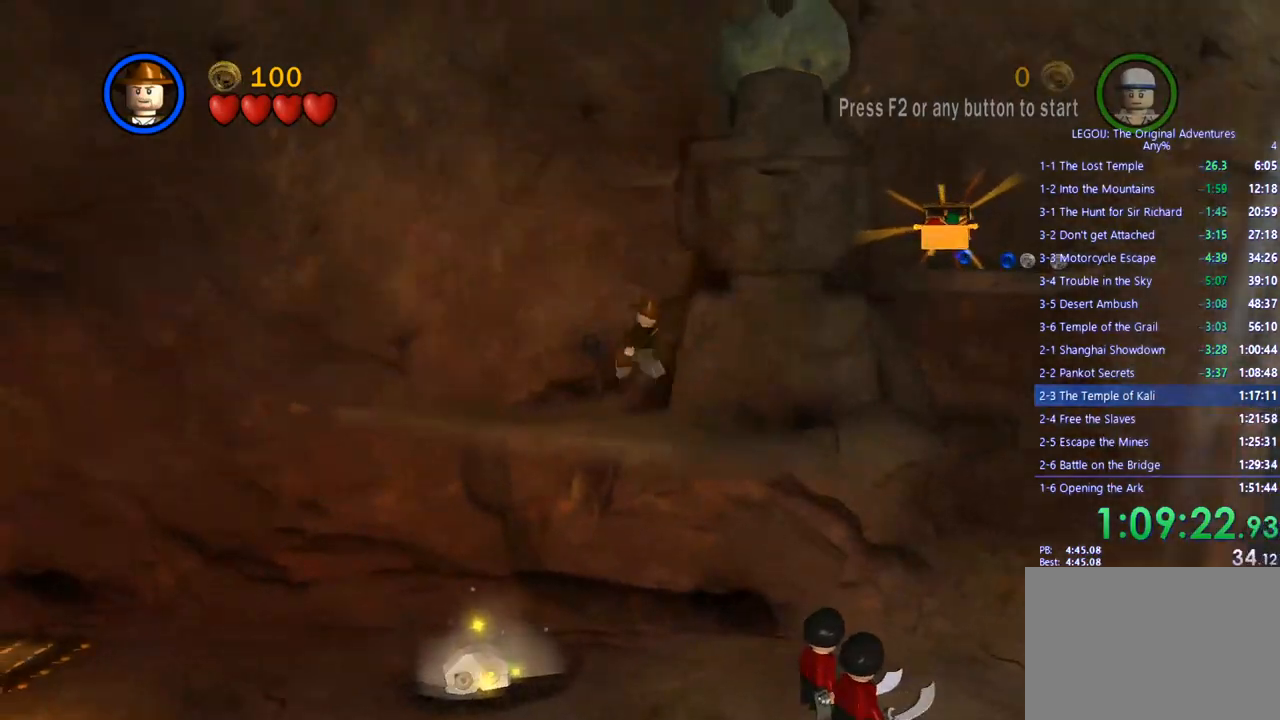
{"buttons": [], "left_stick": "center", "right_stick": "center", "events": [[267, "left_stick", "up"], [417, "left_stick", "center"]]}
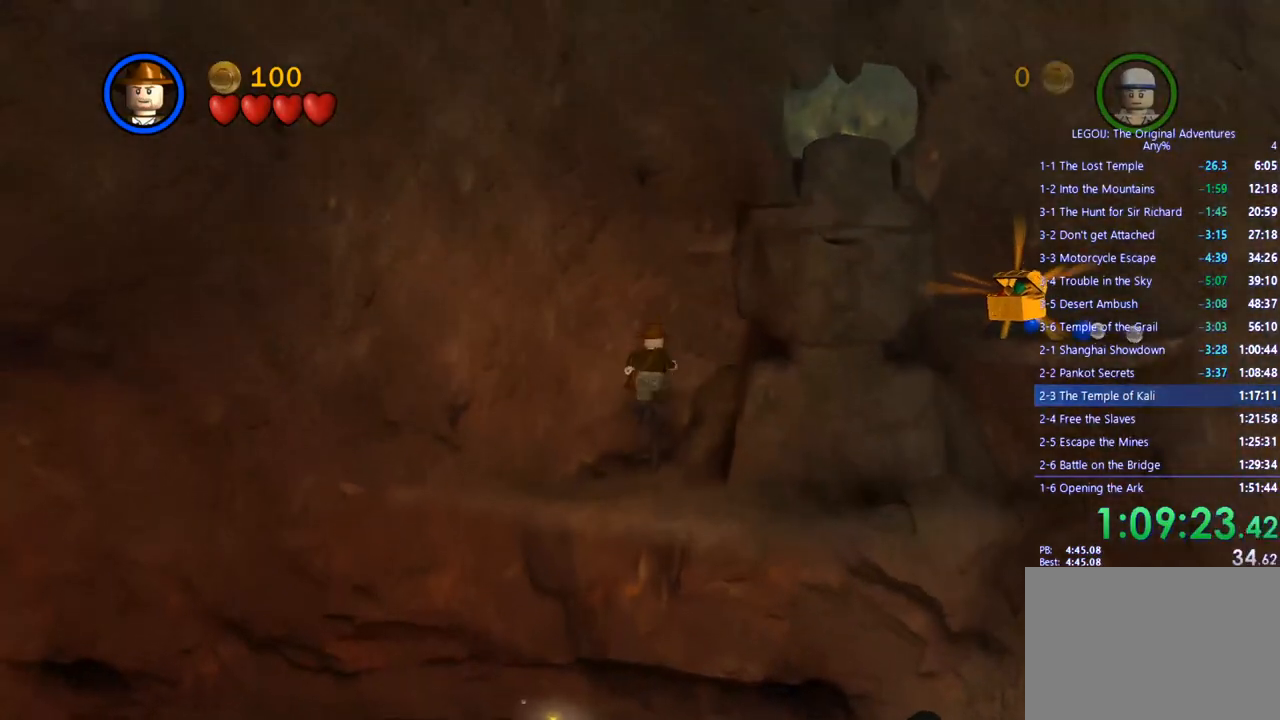
{"buttons": [], "left_stick": "right", "right_stick": "center", "events": [[150, "CROSS", "down"], [150, "left_stick", "right"], [300, "CROSS", "up"]]}